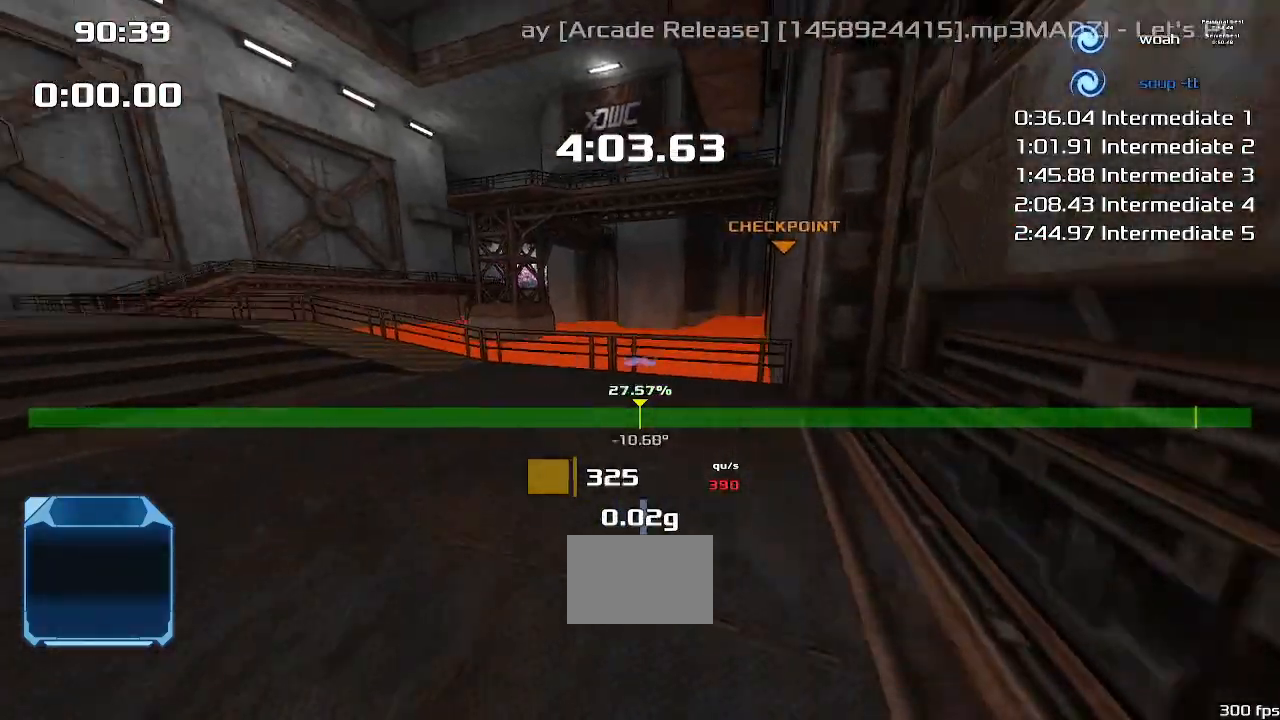
Gameplay with keyboard; each line is a JSON object with the keys held at the frame after it. "events" lists presses ("down") and releases ("up") of "down", "downshift", "left", "right", "up" and "upshift" between this image and that frame as [ms after this image, input, new state], when the widget could be followed in between. No other keys are recorded. Mouse input is not recorded. Key names are as the overlay labels them; some are game actions (e.g. jump) rather than physical keys.
{"keys": ["up"], "events": []}
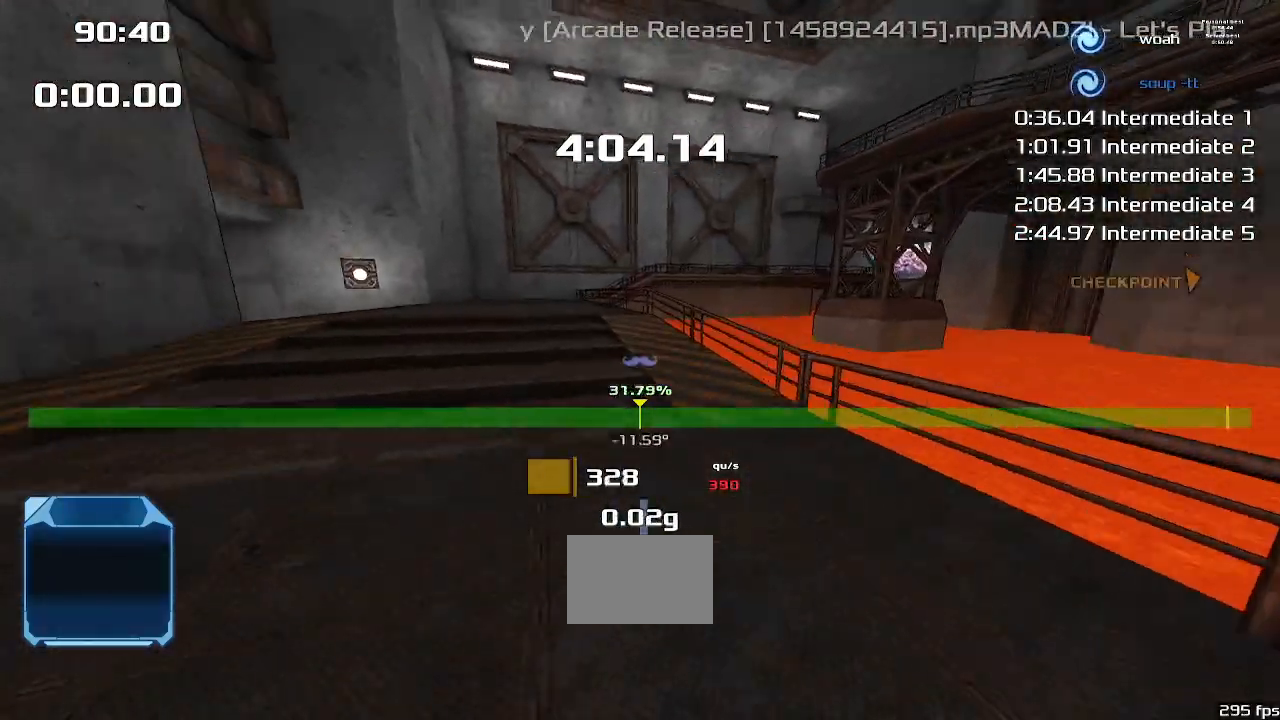
{"keys": ["up"], "events": [[167, "right", "down"], [367, "right", "up"]]}
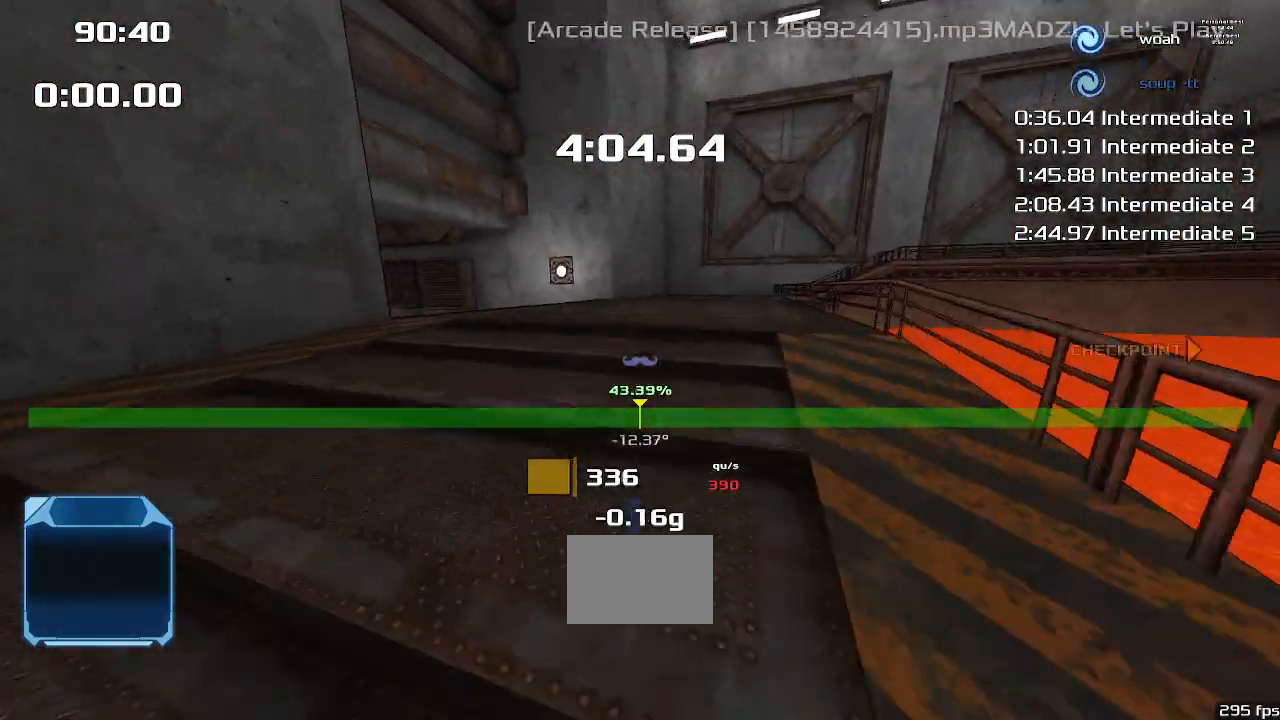
{"keys": ["right", "up"], "events": [[100, "right", "down"], [300, "right", "up"], [467, "right", "down"]]}
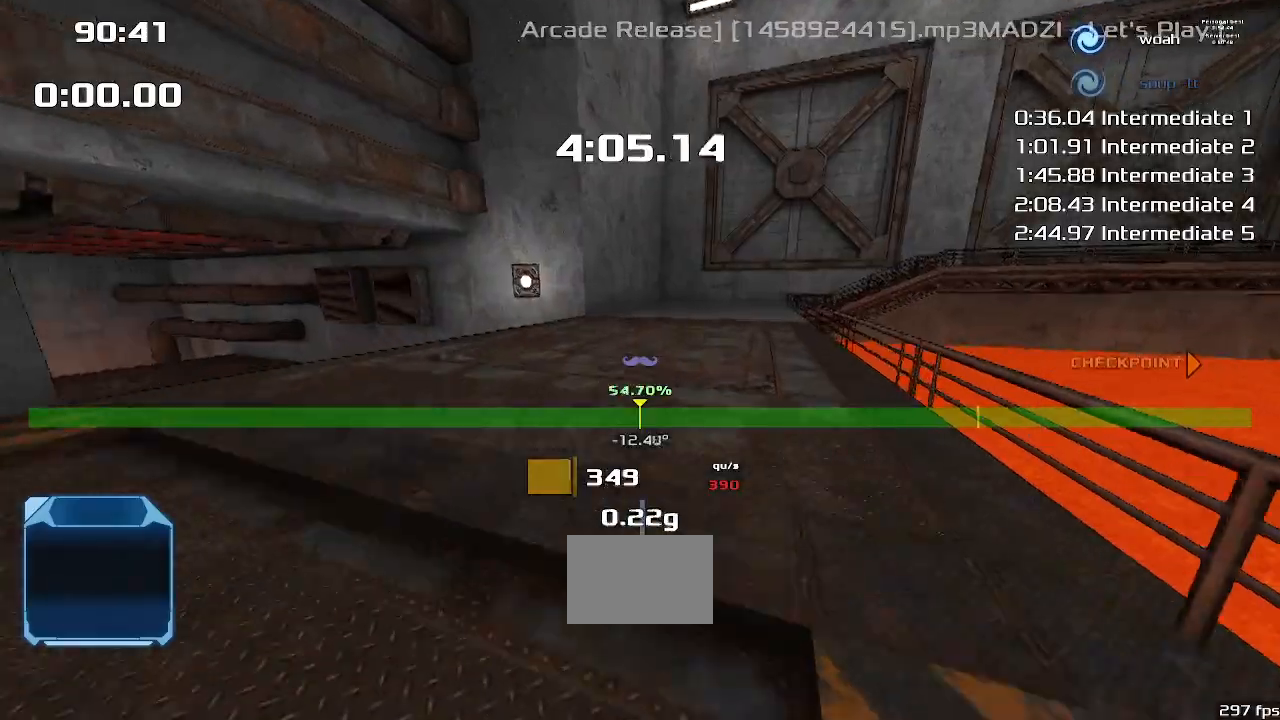
{"keys": ["up"], "events": [[167, "right", "up"]]}
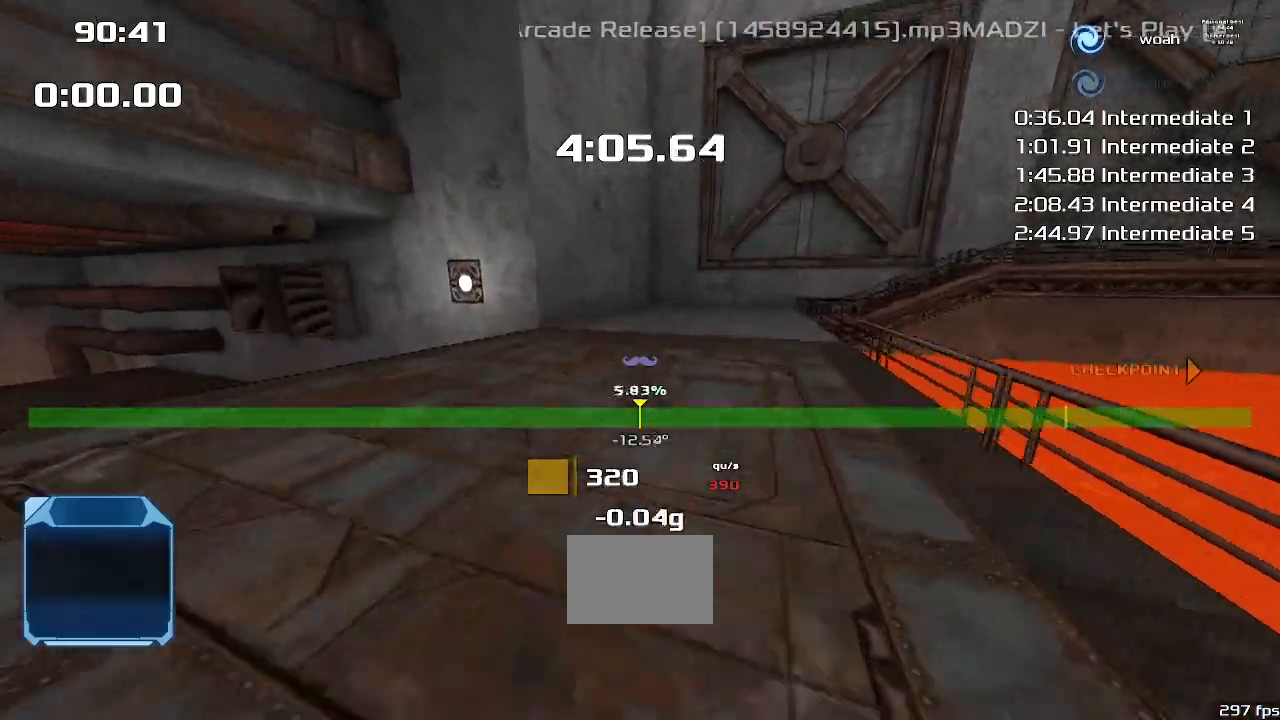
{"keys": ["up"], "events": [[100, "right", "down"], [233, "right", "up"]]}
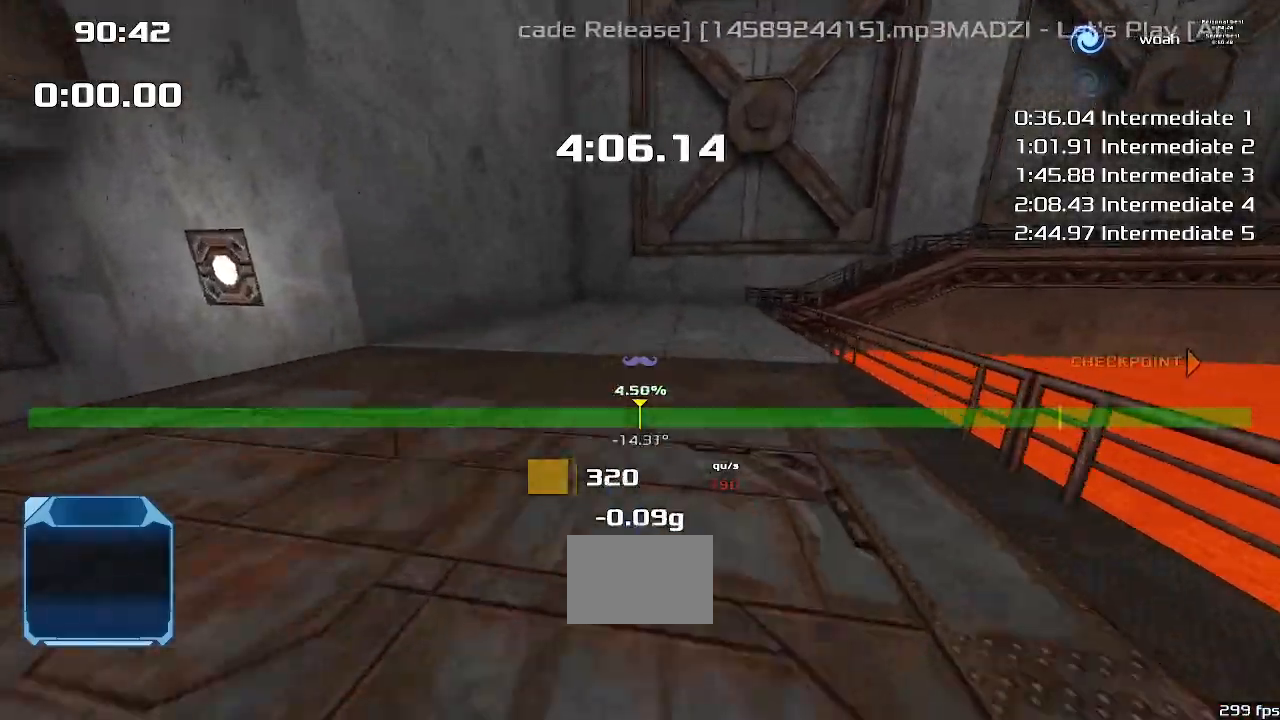
{"keys": ["up"], "events": [[67, "right", "down"], [200, "right", "up"]]}
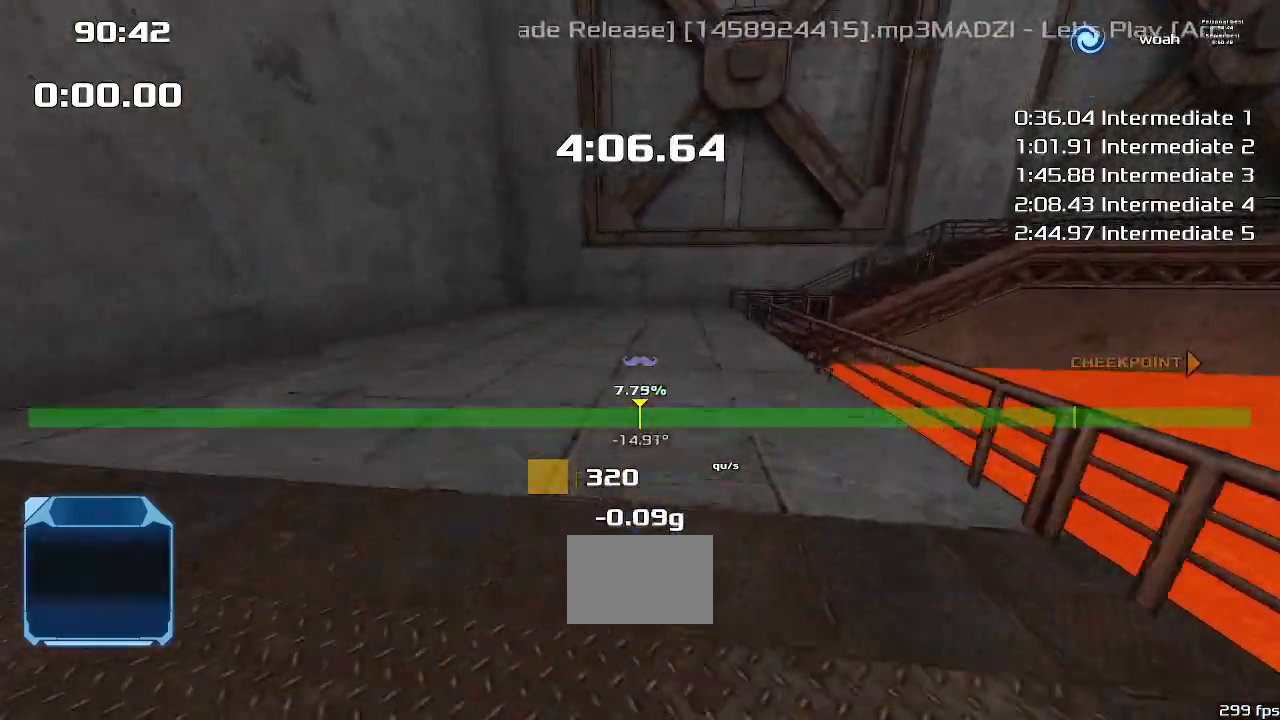
{"keys": ["up"], "events": []}
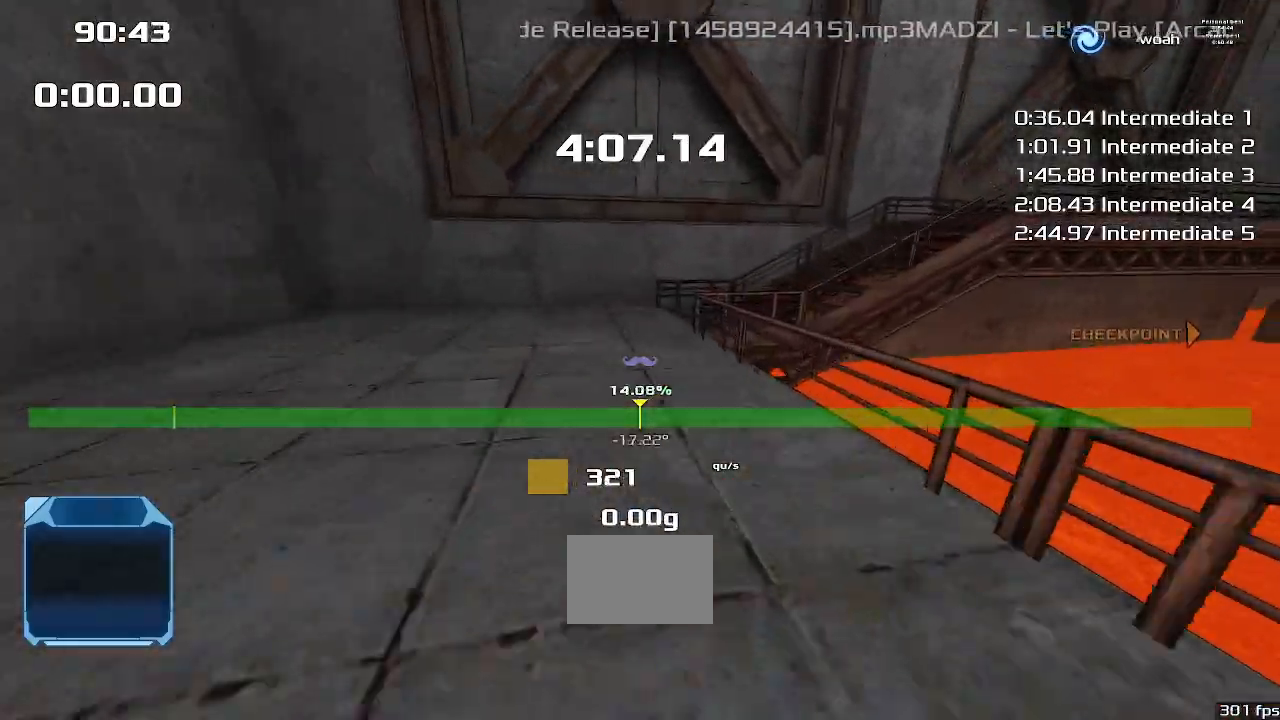
{"keys": ["up"], "events": []}
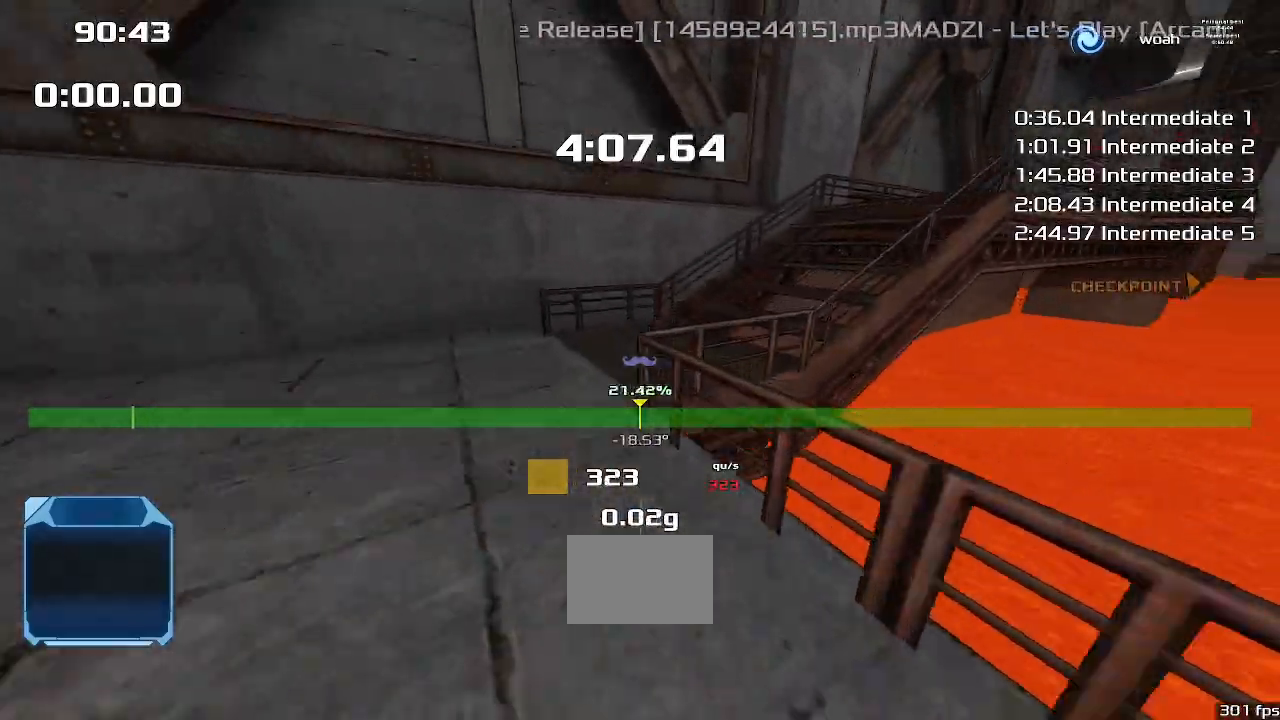
{"keys": ["up"], "events": [[67, "left", "down"], [333, "left", "up"]]}
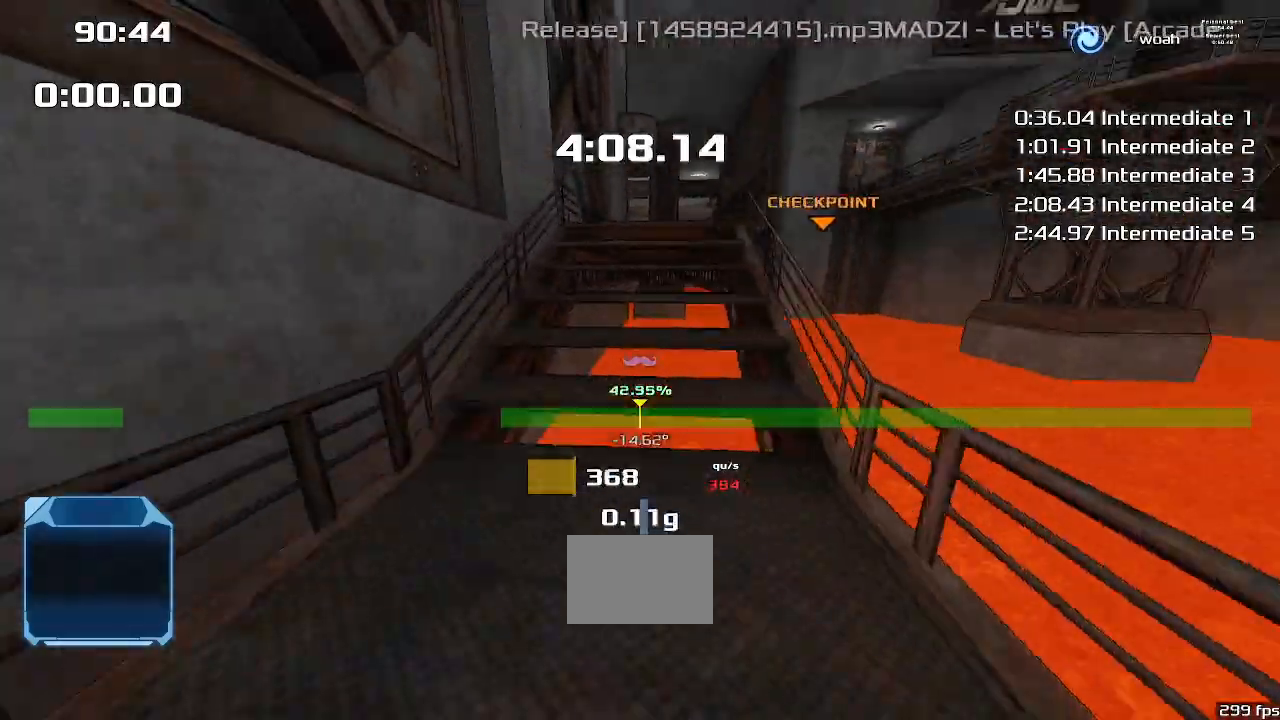
{"keys": ["up"], "events": []}
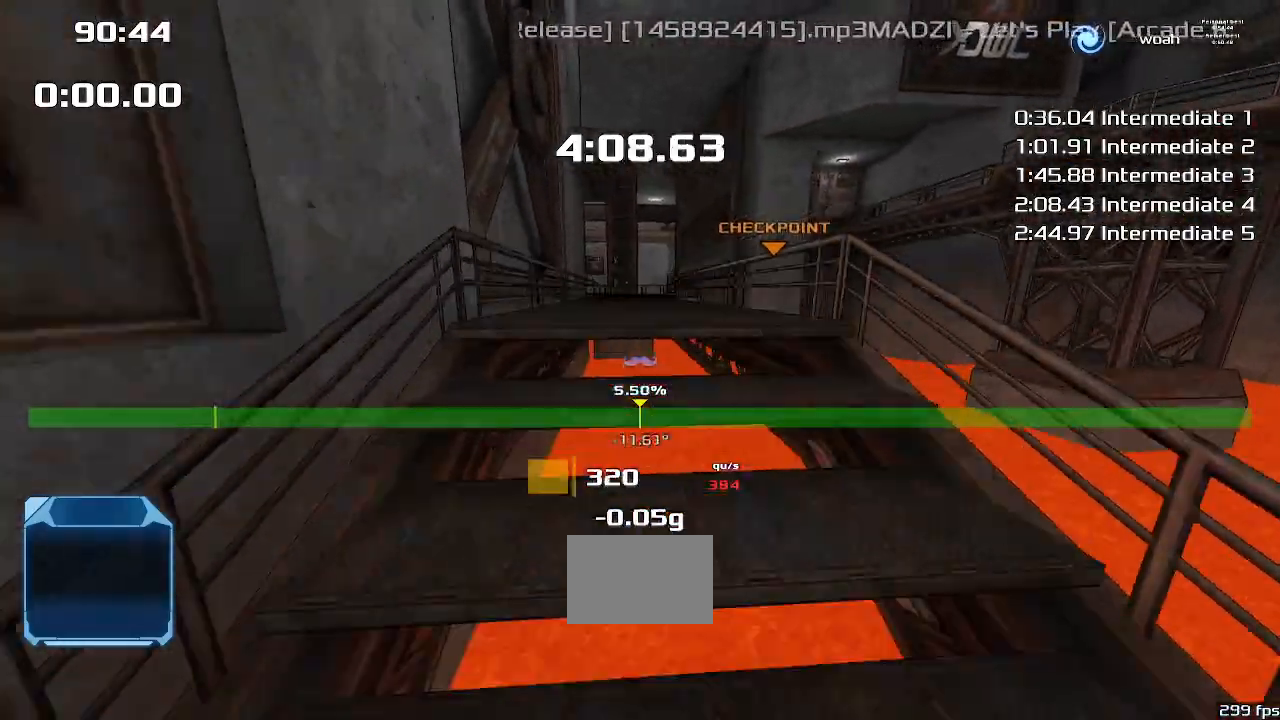
{"keys": ["up"], "events": []}
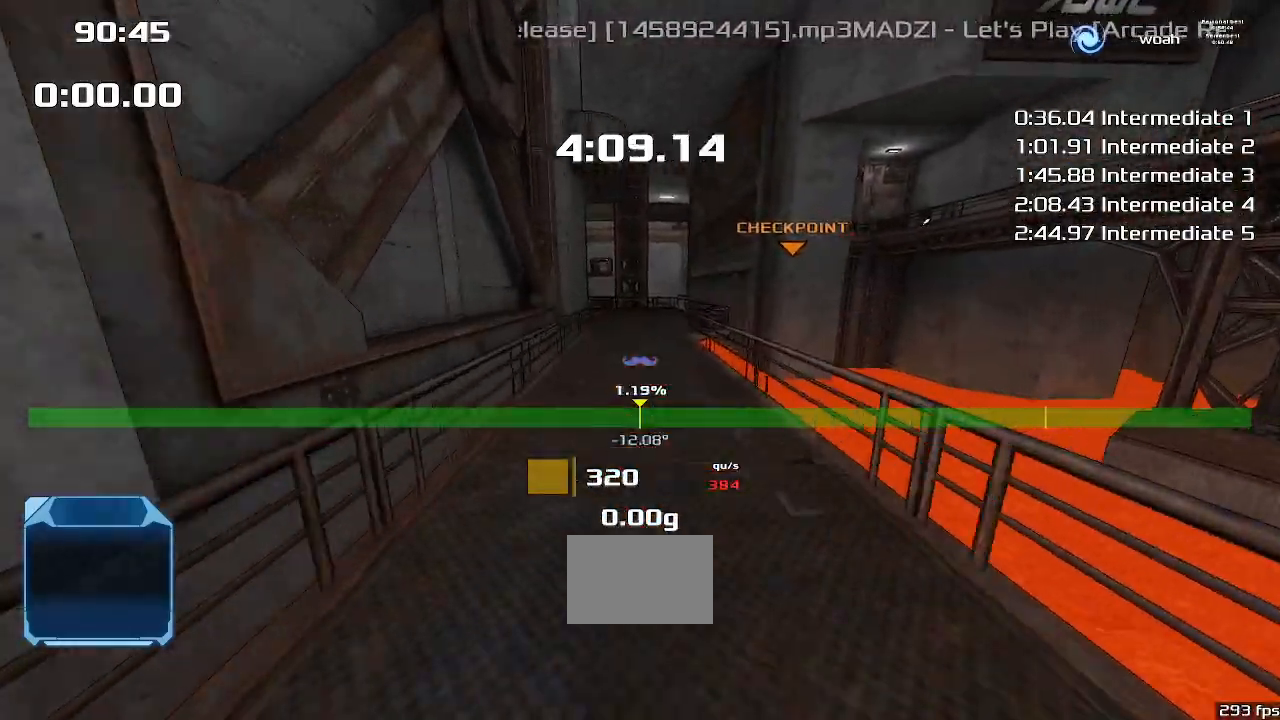
{"keys": ["up"], "events": []}
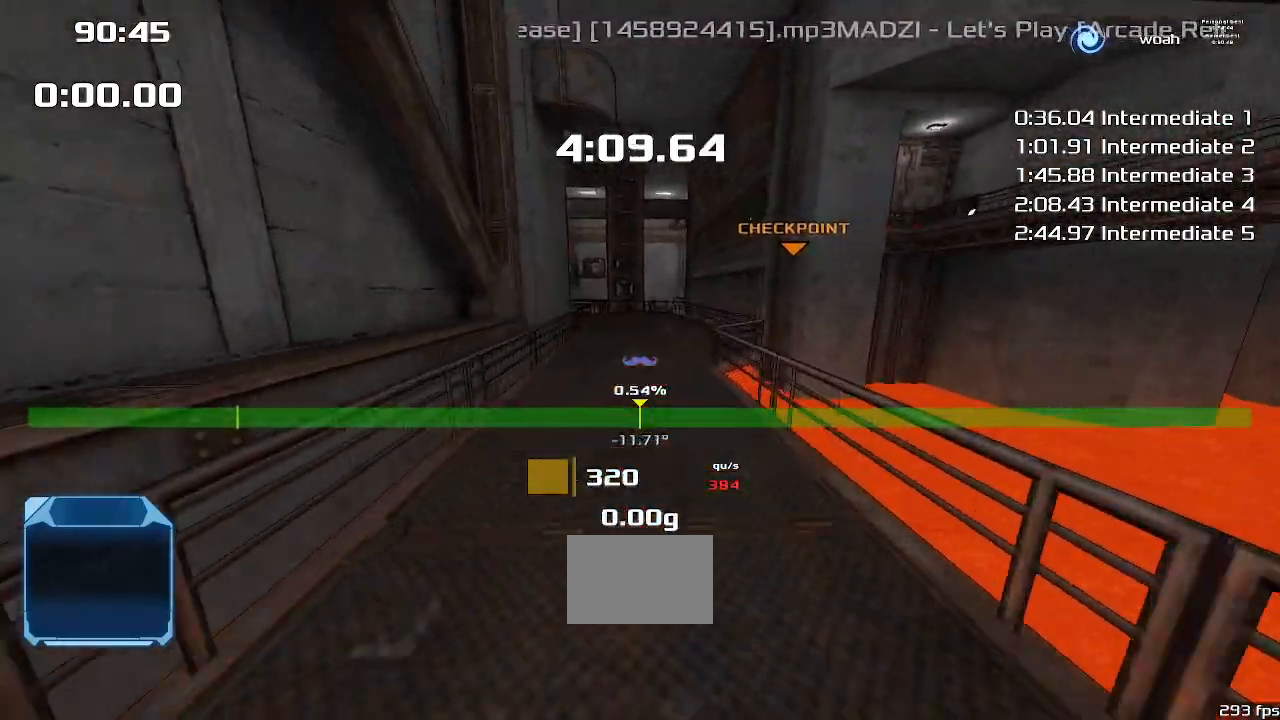
{"keys": ["left", "up"], "events": [[367, "left", "down"]]}
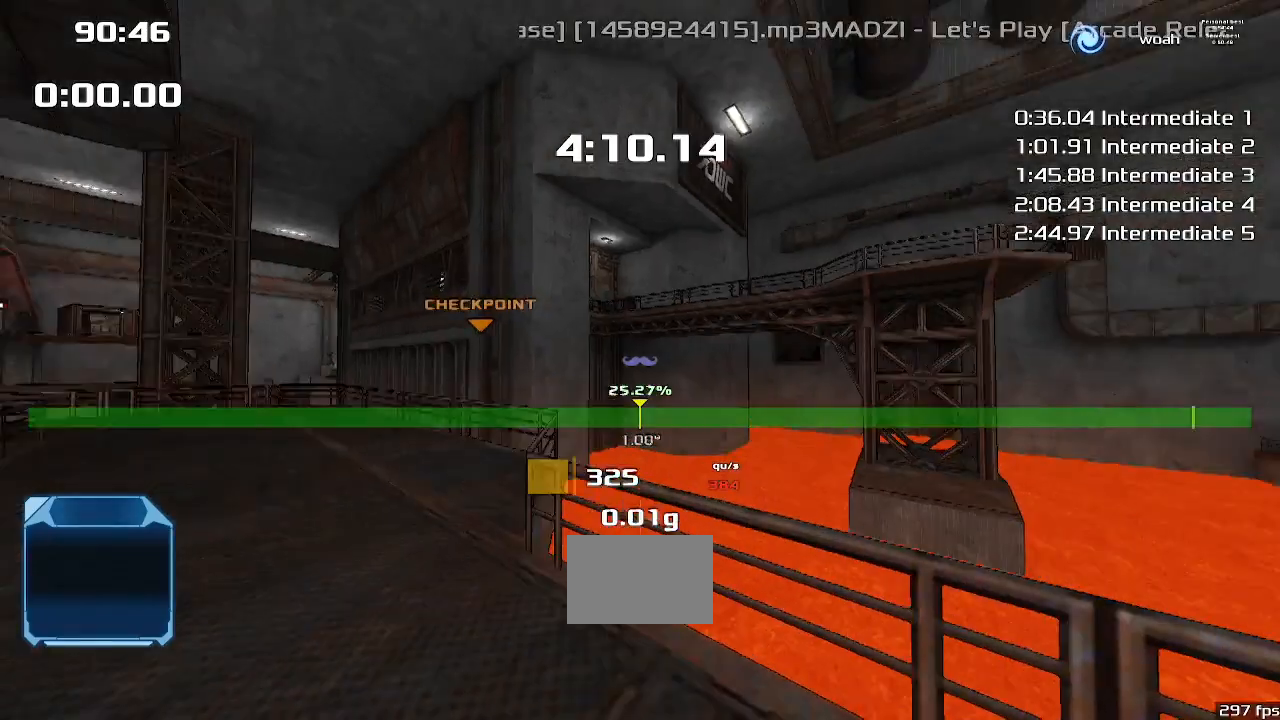
{"keys": [], "events": [[33, "up", "up"], [133, "left", "up"]]}
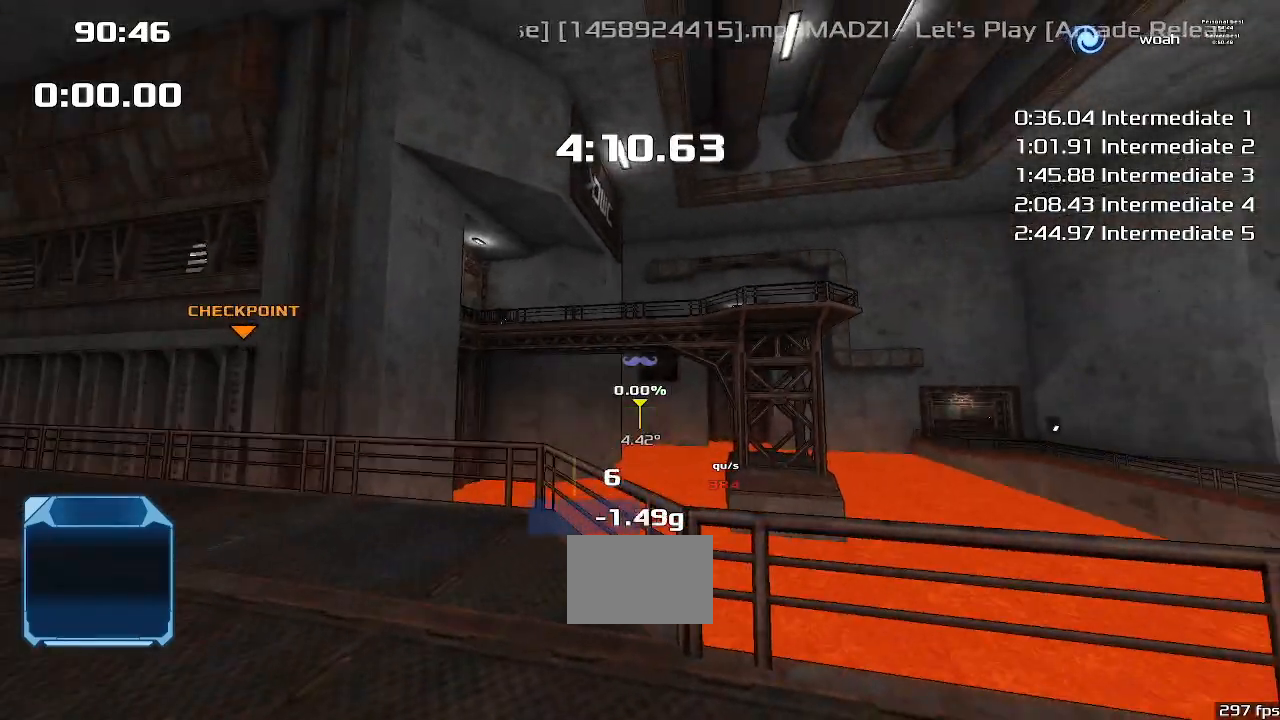
{"keys": ["right"], "events": [[200, "right", "down"]]}
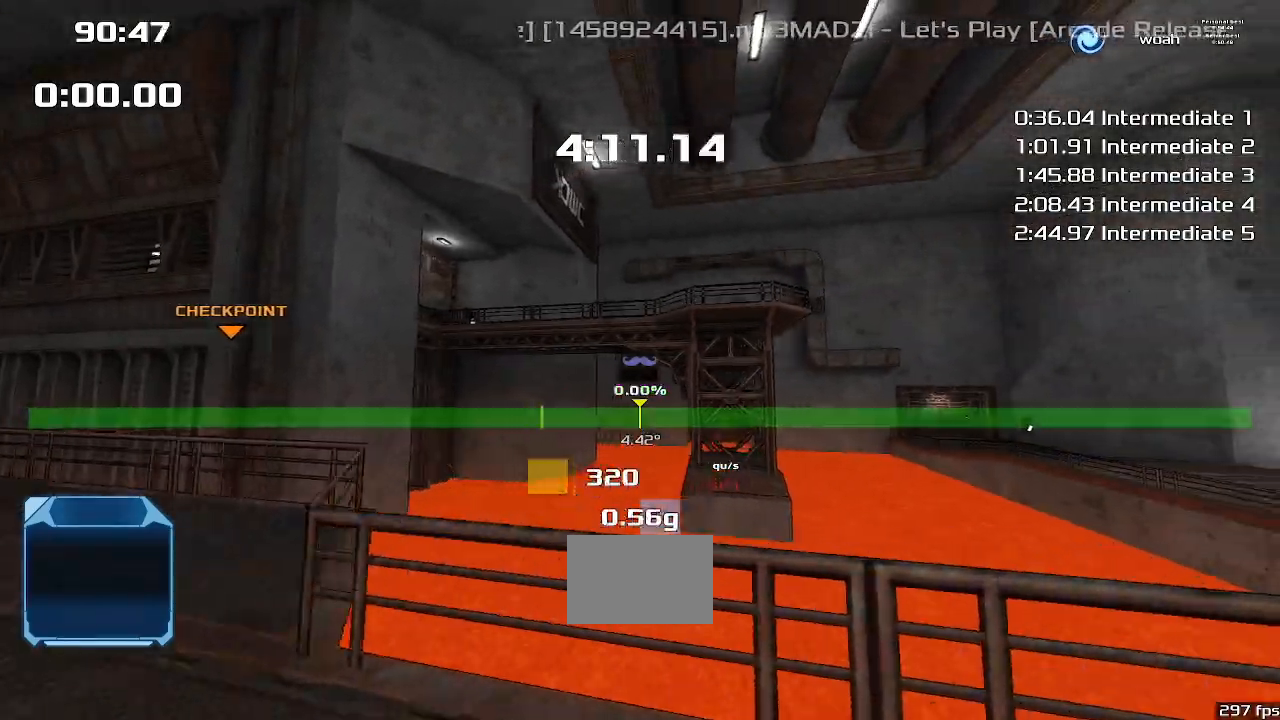
{"keys": ["down", "right"], "events": [[267, "down", "down"]]}
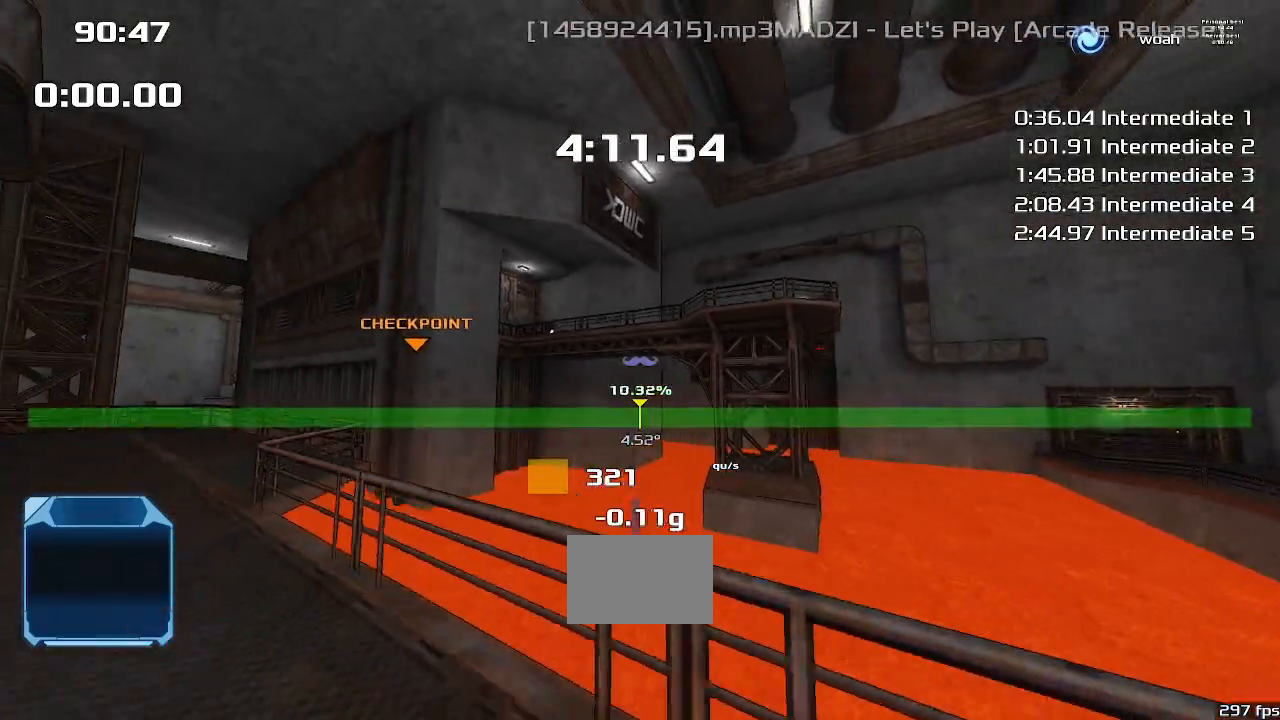
{"keys": ["down", "right"], "events": []}
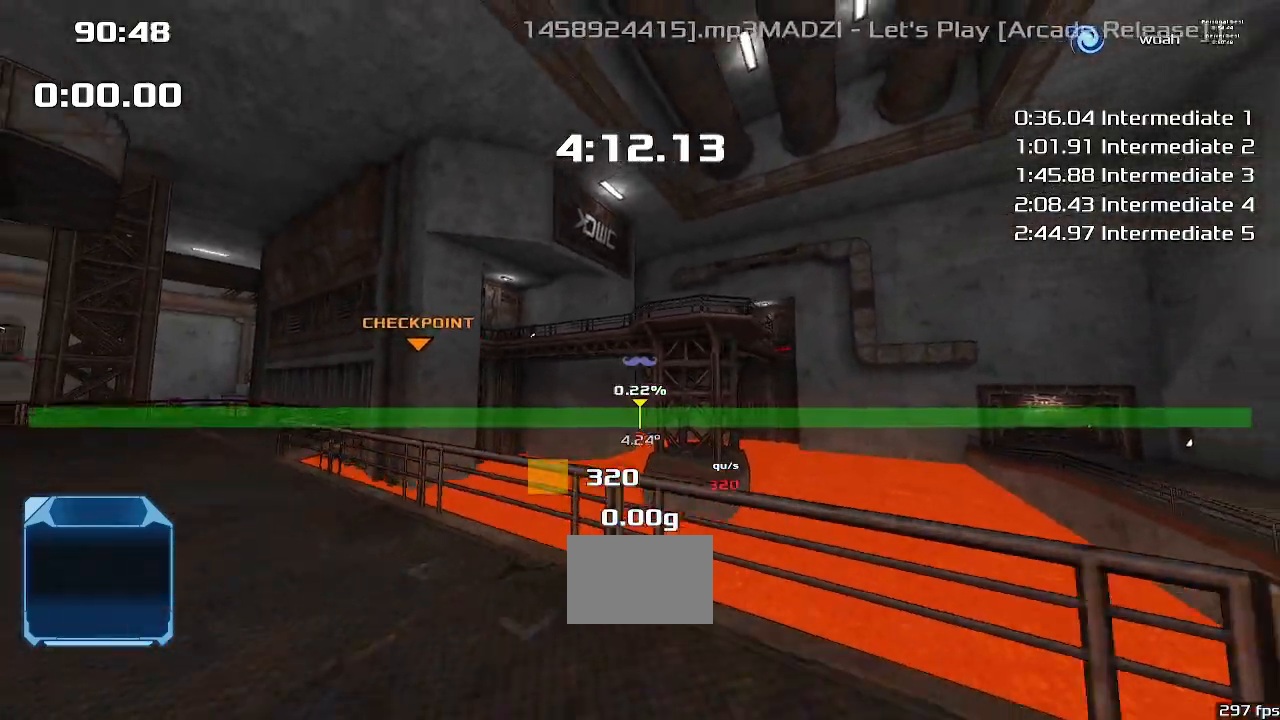
{"keys": ["right"], "events": [[300, "down", "up"]]}
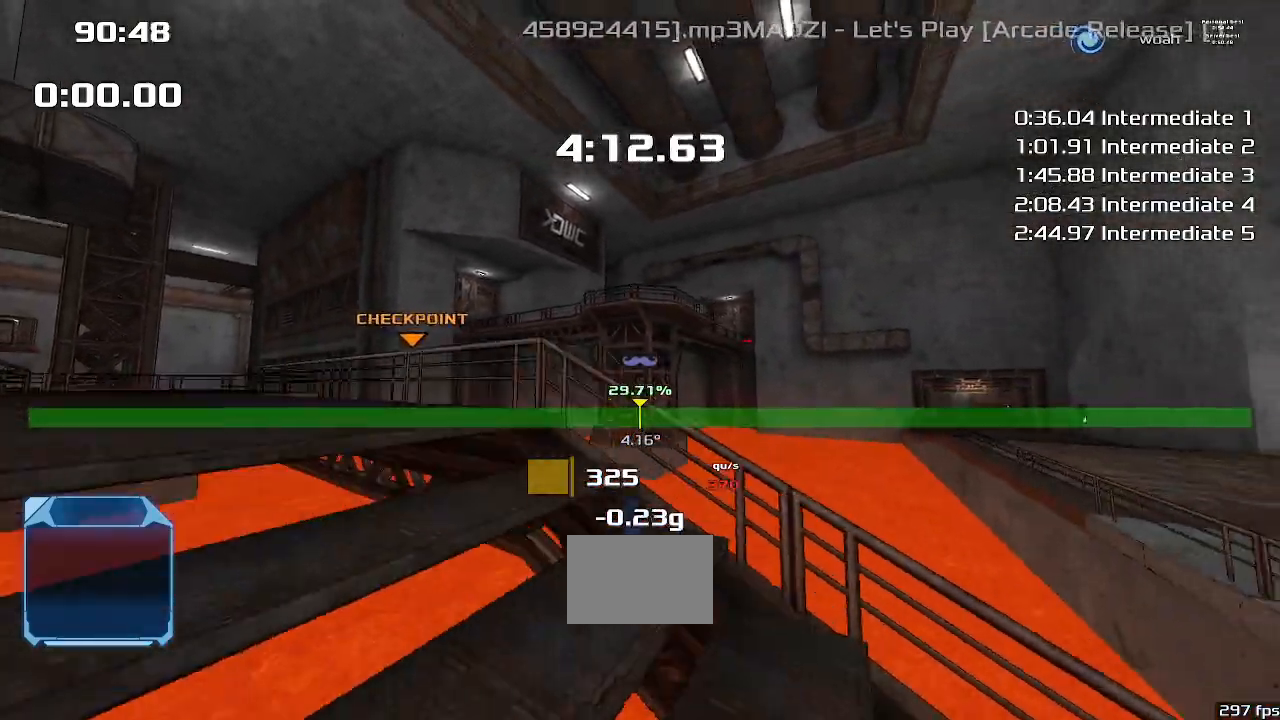
{"keys": ["left"], "events": [[67, "right", "up"], [500, "left", "down"]]}